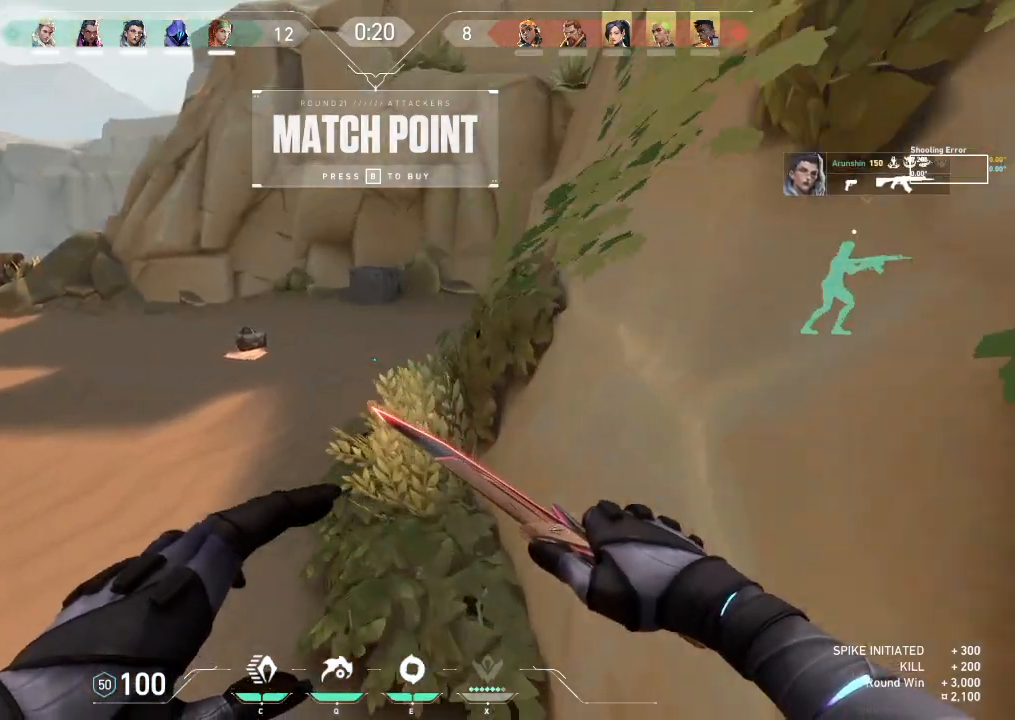
Gameplay with keyboard; each line is a JSON object with the keys held at the frame after it. "events" lists presses ("down") and releases ("up") of "a", "ctrl", "d", "e", "f", "q", "r", "s", "shift", "space", "tab" and "w" between this image and that frame as [ms after this image, input, new state], when the widget could be followed in between. No other keys are recorded. Mouse input is not recorded.
{"keys": ["shift", "w"], "events": []}
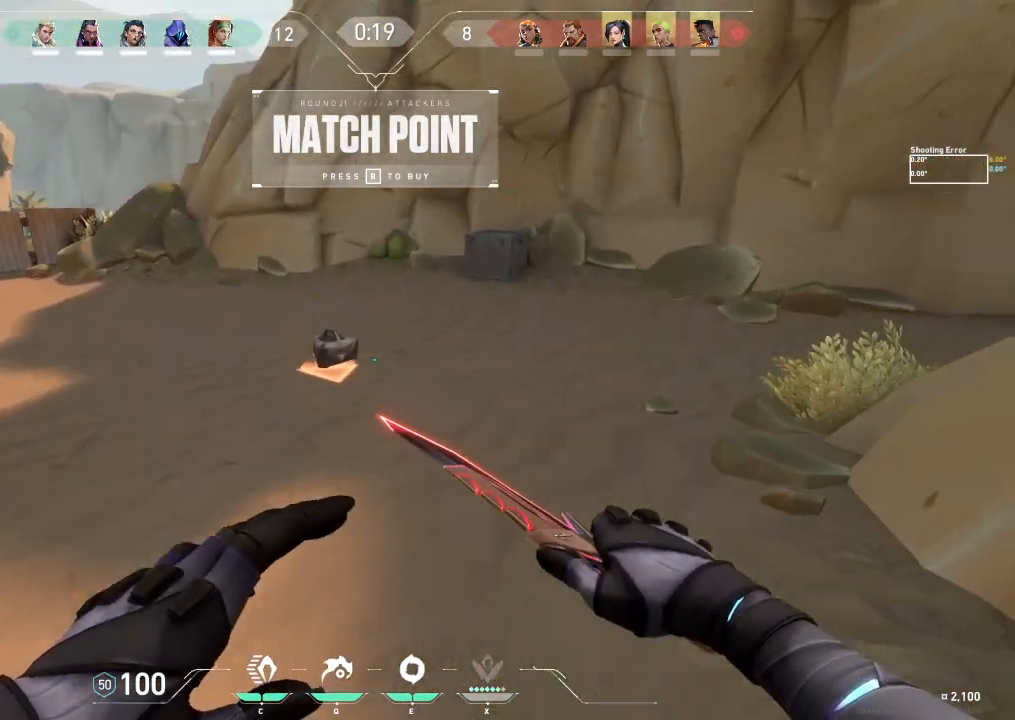
{"keys": ["shift", "w"], "events": []}
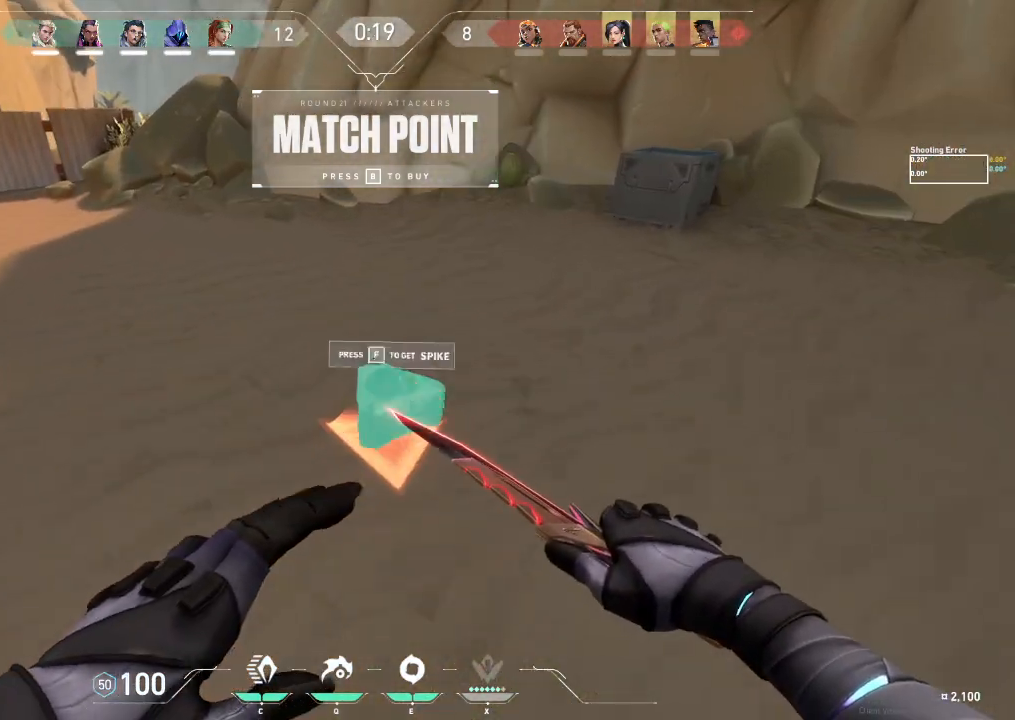
{"keys": ["d", "shift", "w"], "events": [[367, "d", "down"]]}
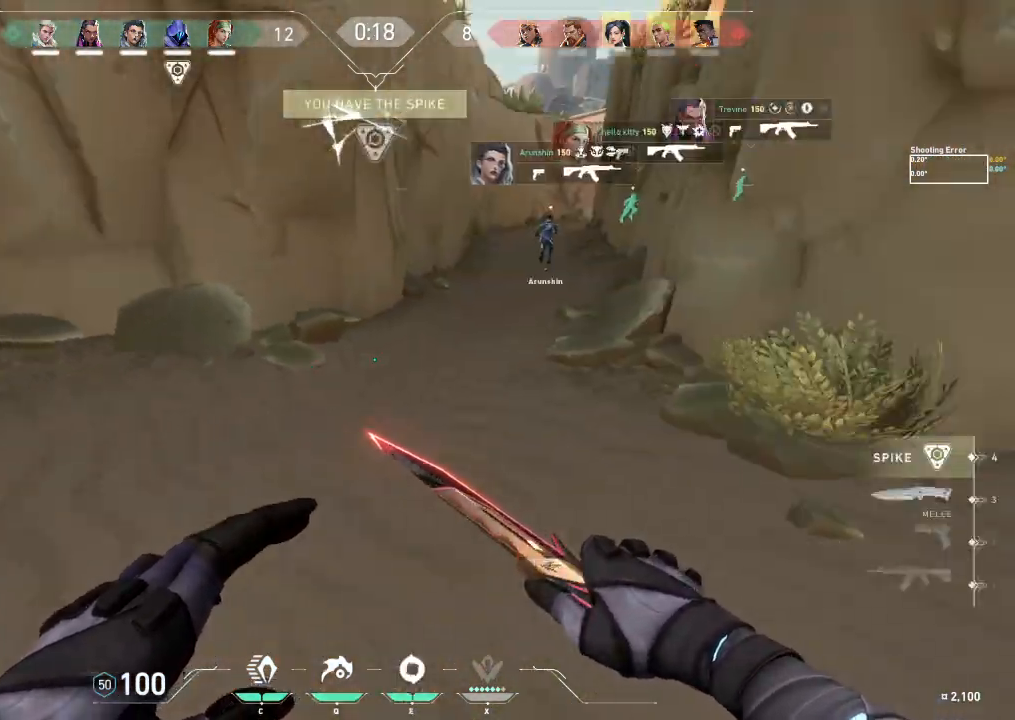
{"keys": ["shift", "w"], "events": [[17, "d", "up"]]}
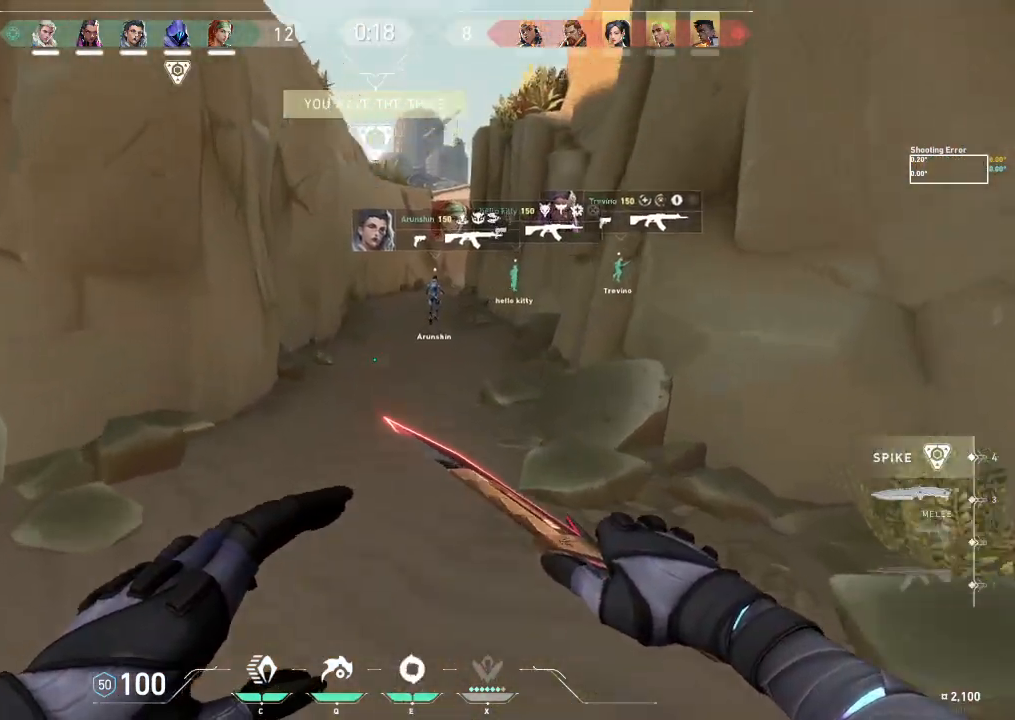
{"keys": ["shift", "w"], "events": []}
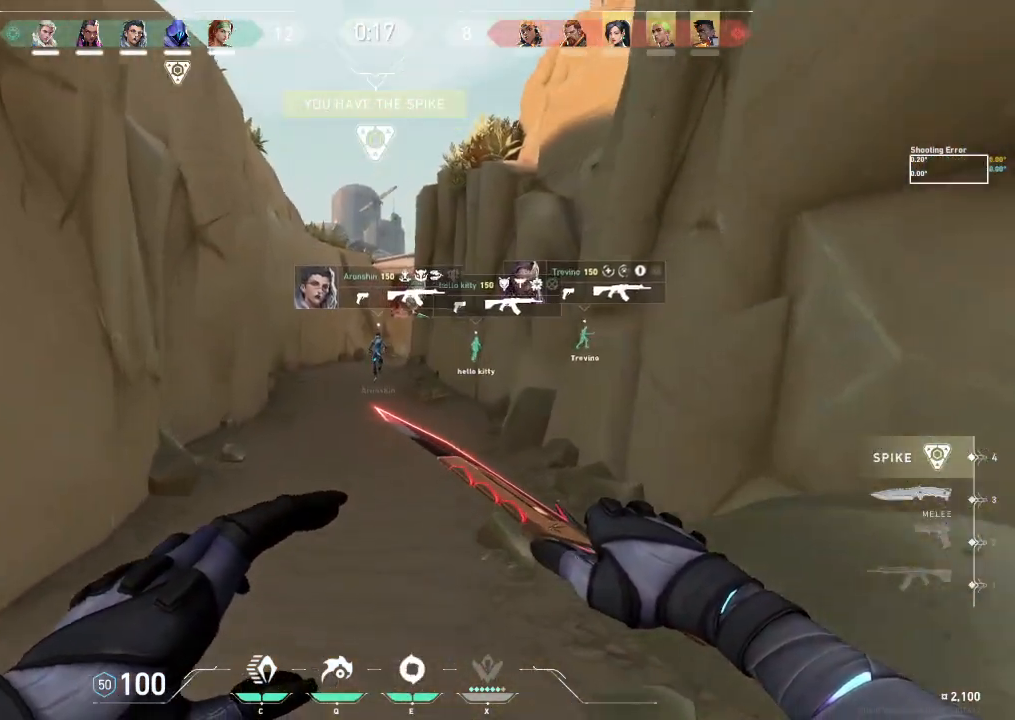
{"keys": ["shift", "w"], "events": []}
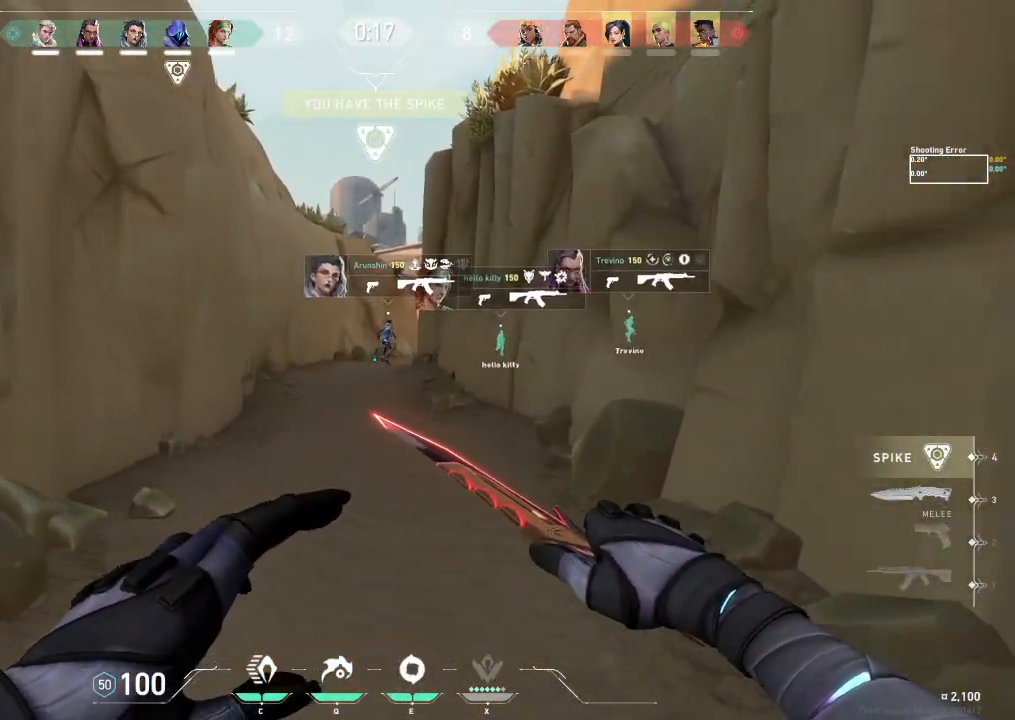
{"keys": ["shift", "w"], "events": []}
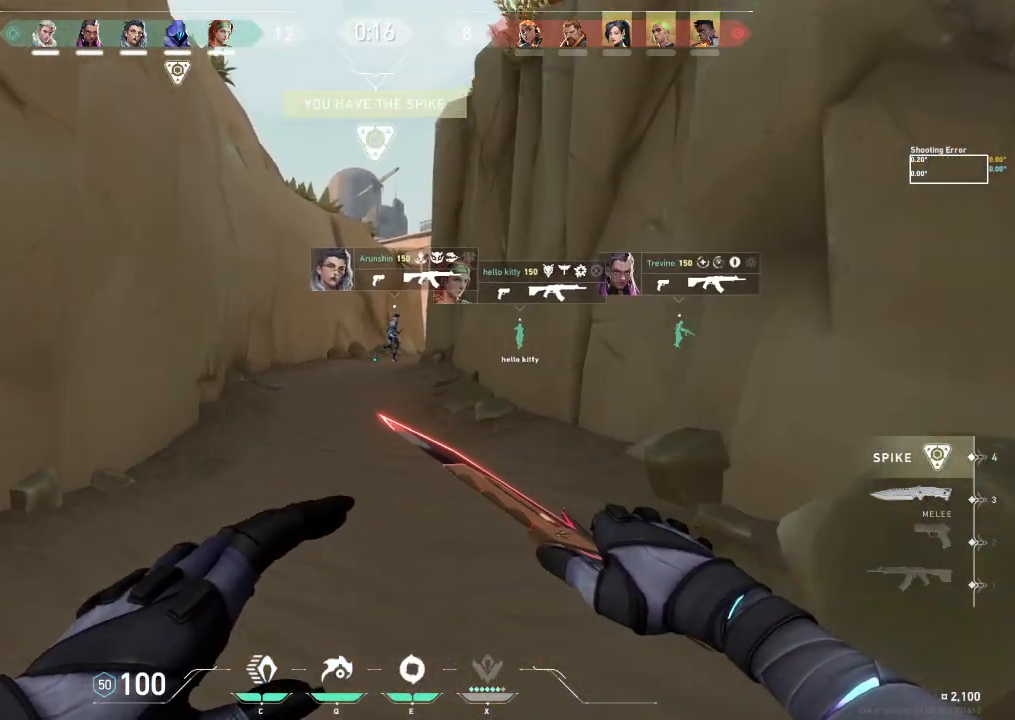
{"keys": ["shift", "w"], "events": []}
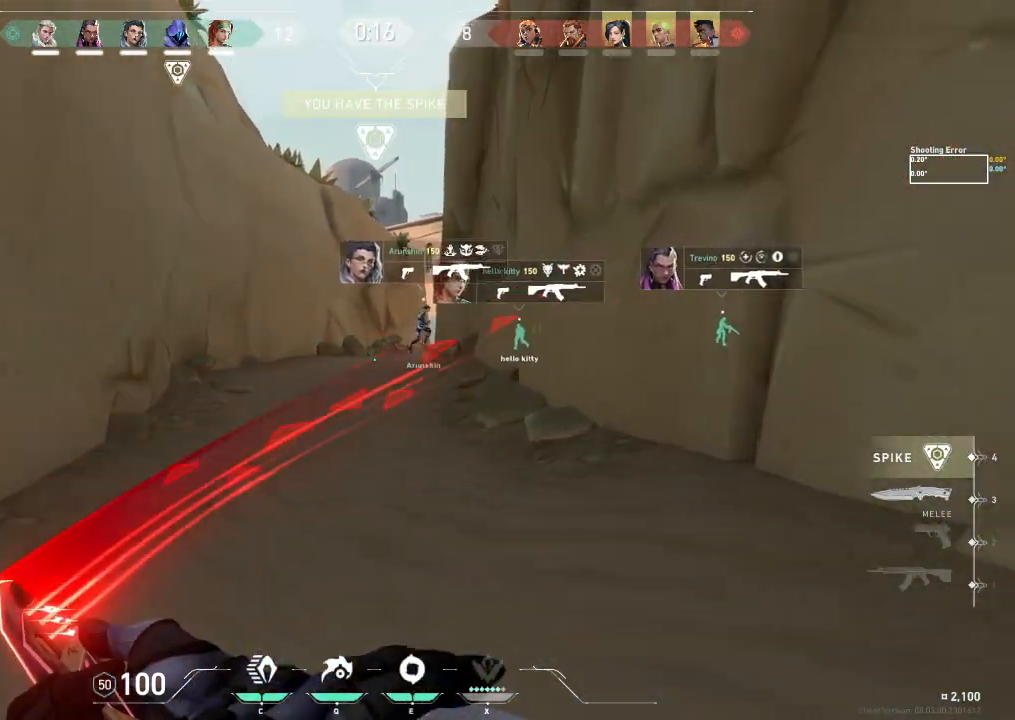
{"keys": ["shift", "w"], "events": []}
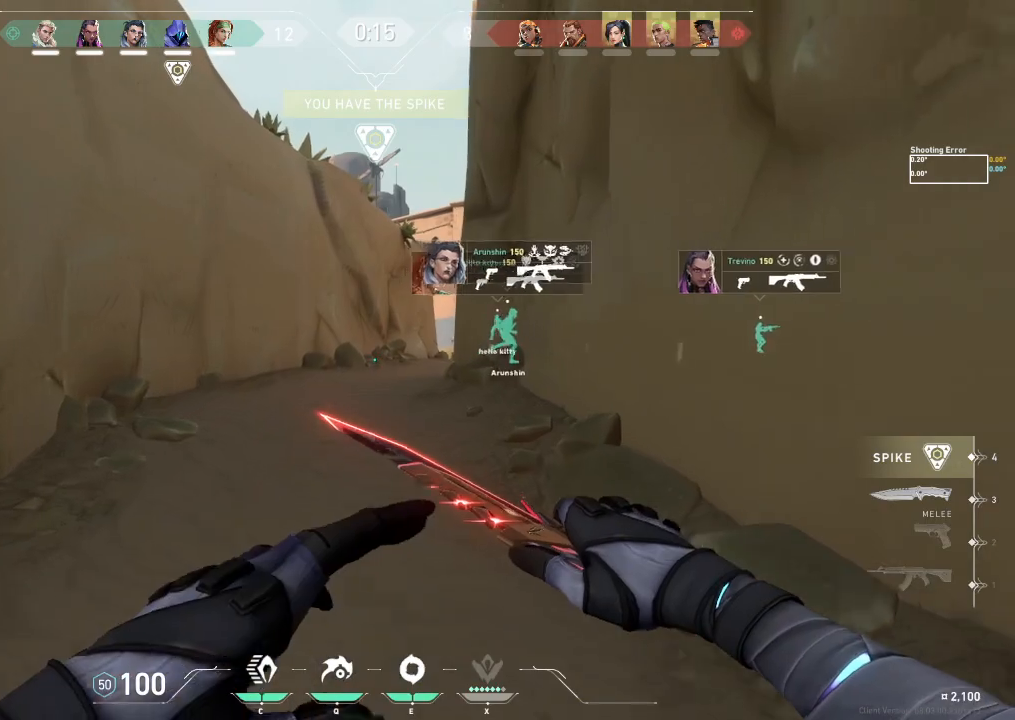
{"keys": ["tab", "w"], "events": [[317, "shift", "up"], [417, "tab", "down"]]}
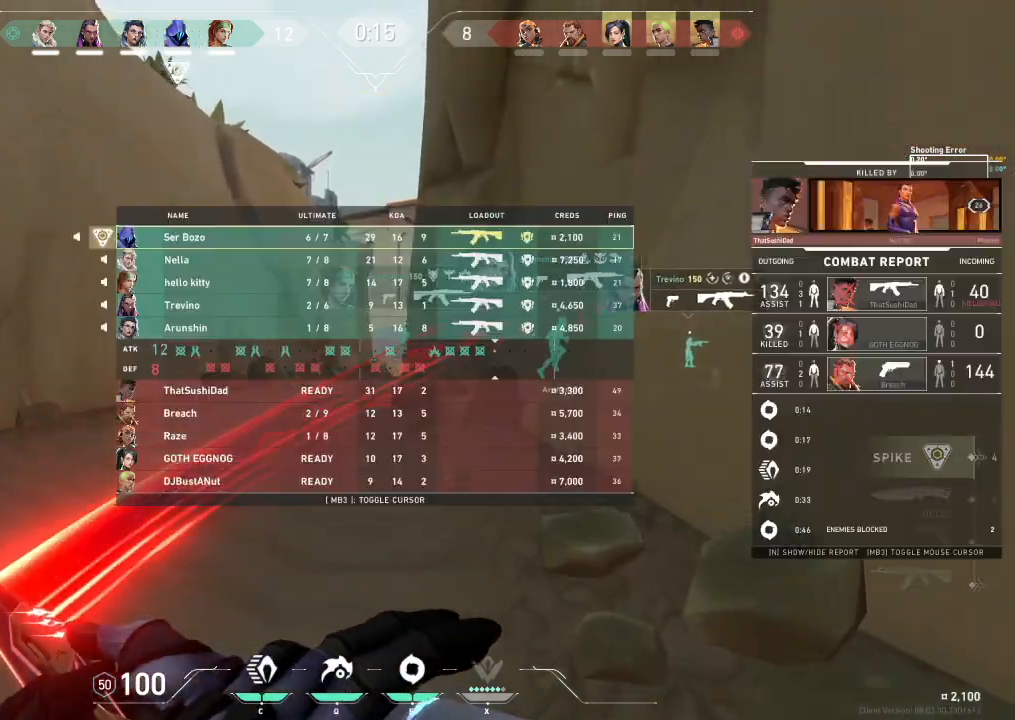
{"keys": ["w"], "events": [[383, "tab", "up"]]}
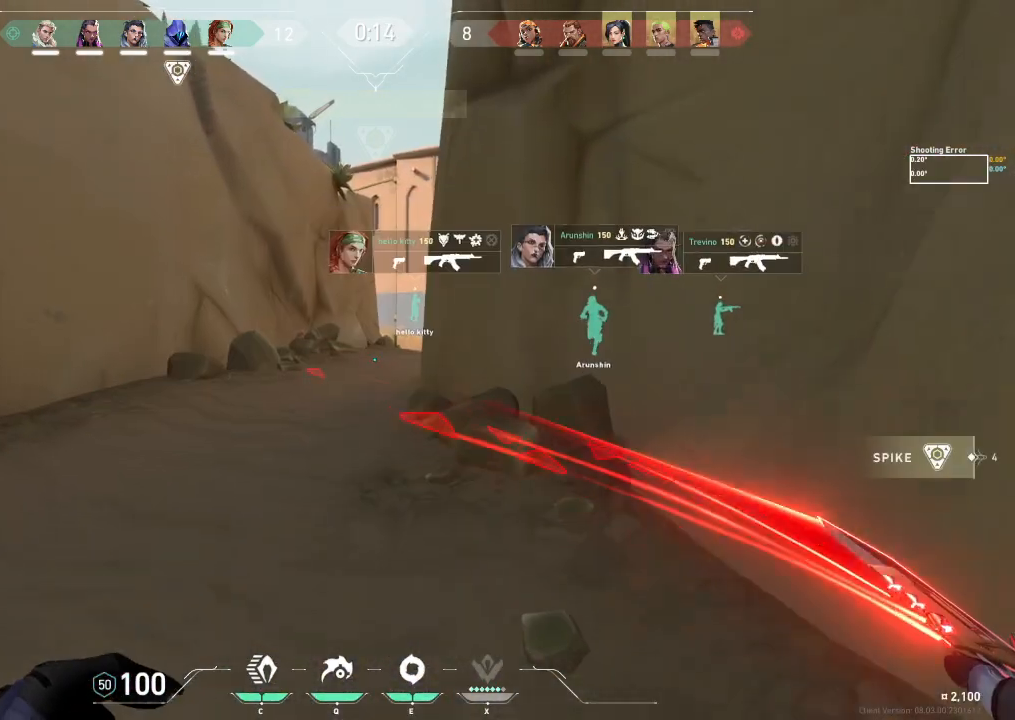
{"keys": ["a", "shift", "w"], "events": [[17, "shift", "down"], [433, "a", "down"]]}
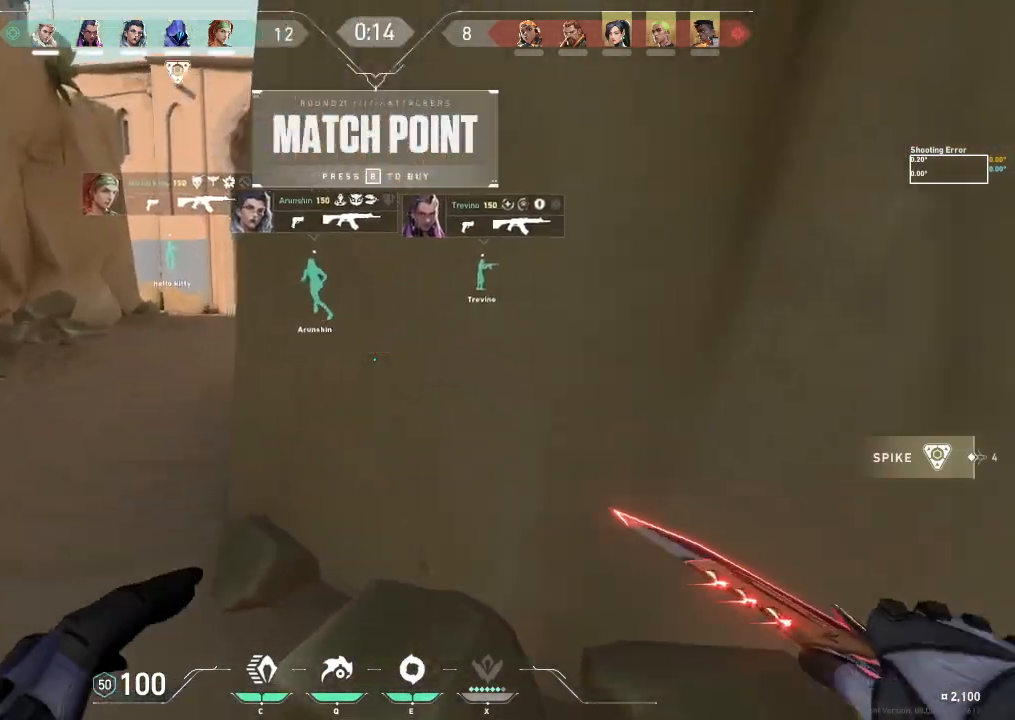
{"keys": ["a", "shift", "w"], "events": []}
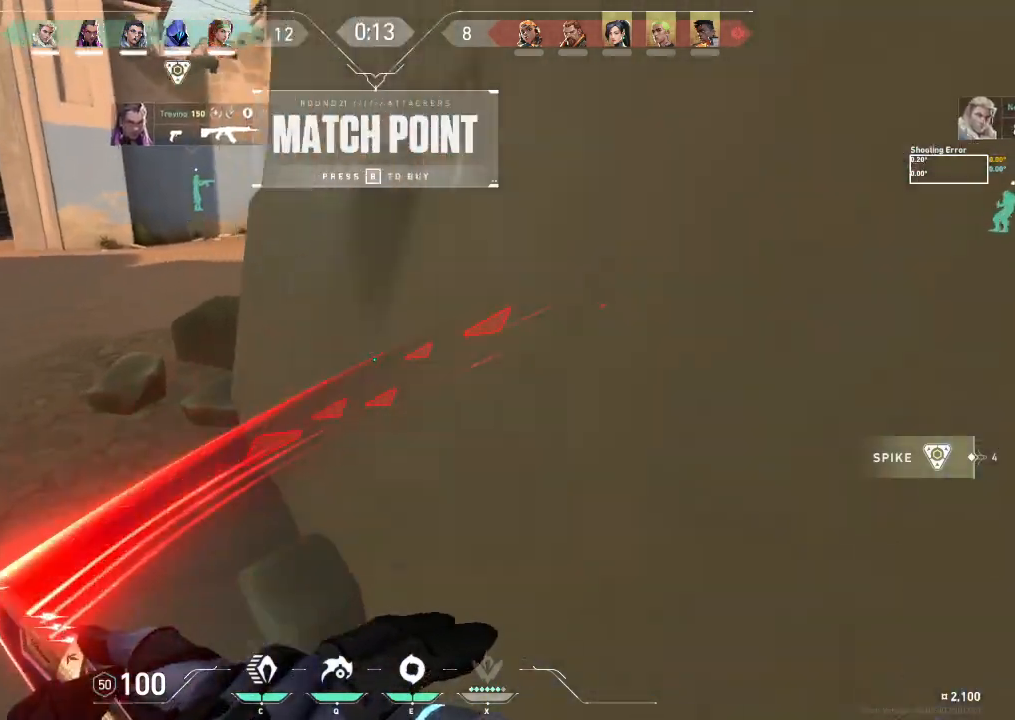
{"keys": ["shift", "w"], "events": [[417, "a", "up"]]}
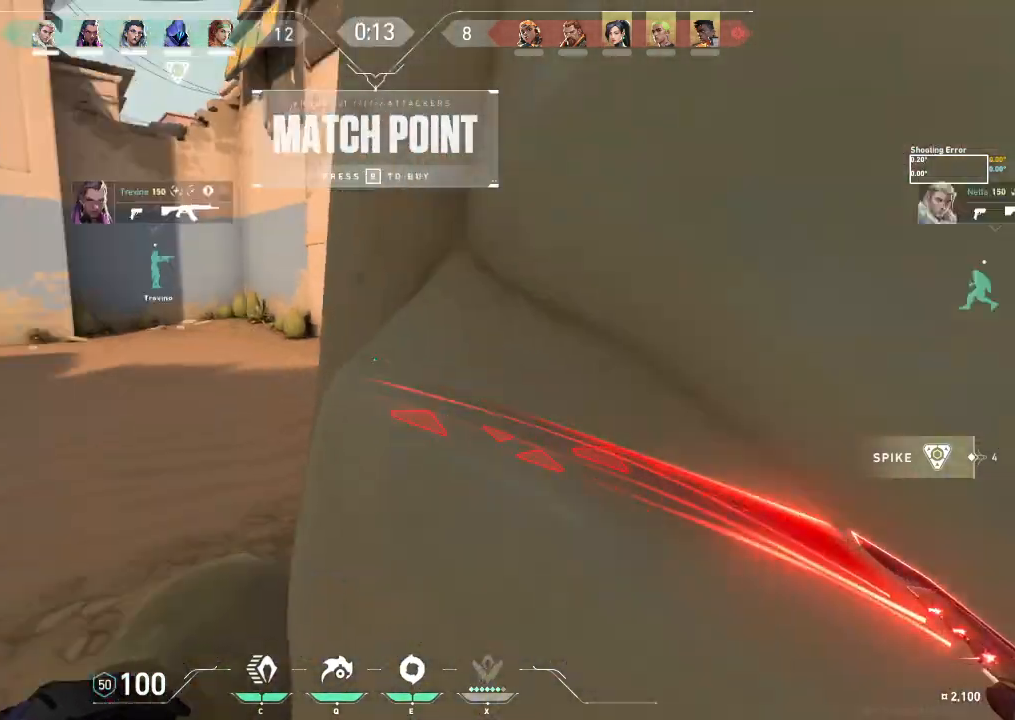
{"keys": ["shift", "w"], "events": []}
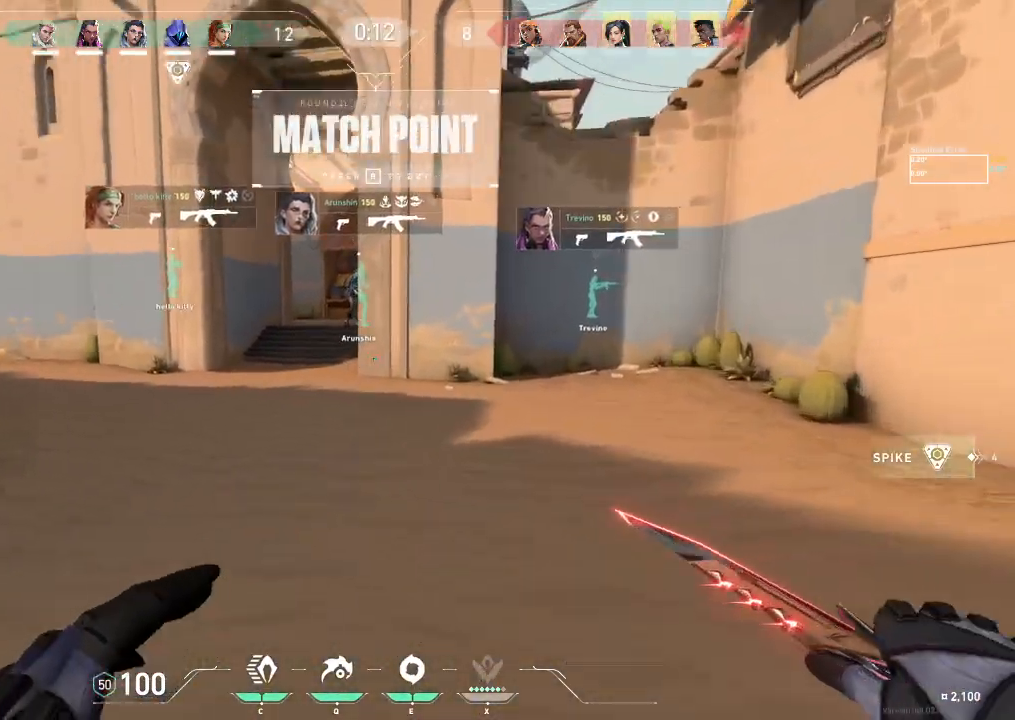
{"keys": ["shift", "w"], "events": []}
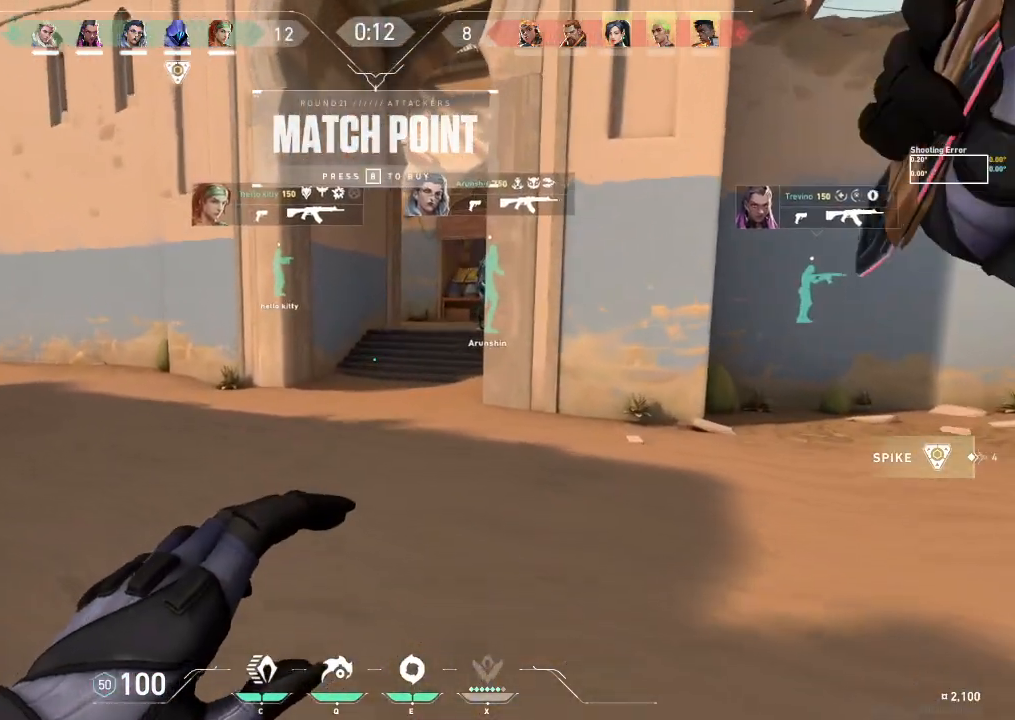
{"keys": ["shift", "w"], "events": []}
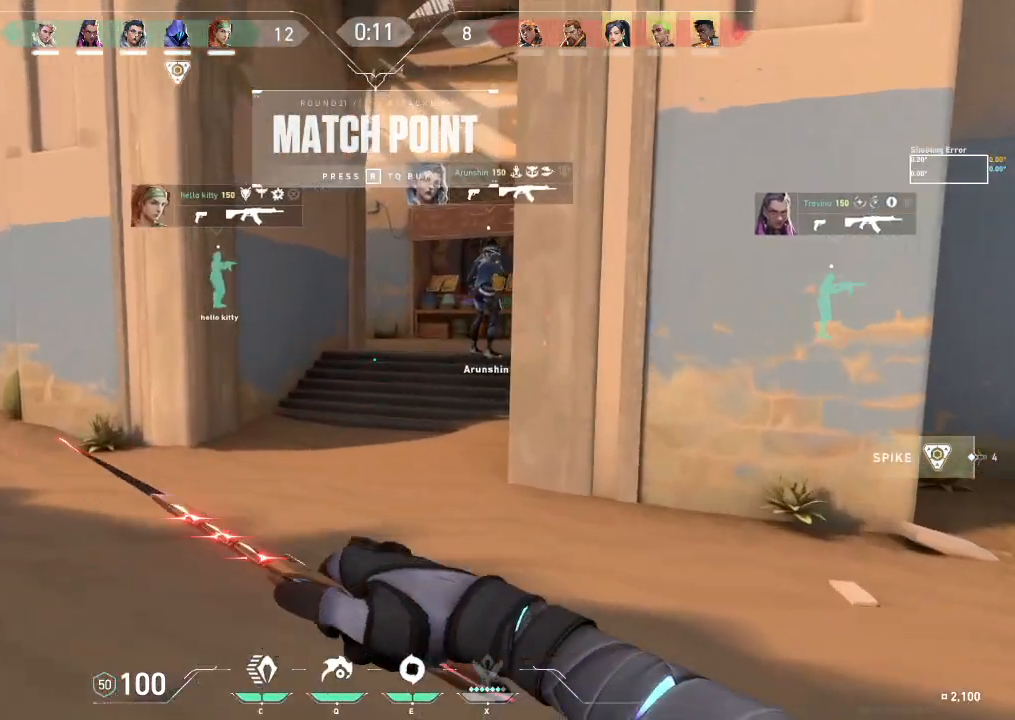
{"keys": ["shift", "w"], "events": []}
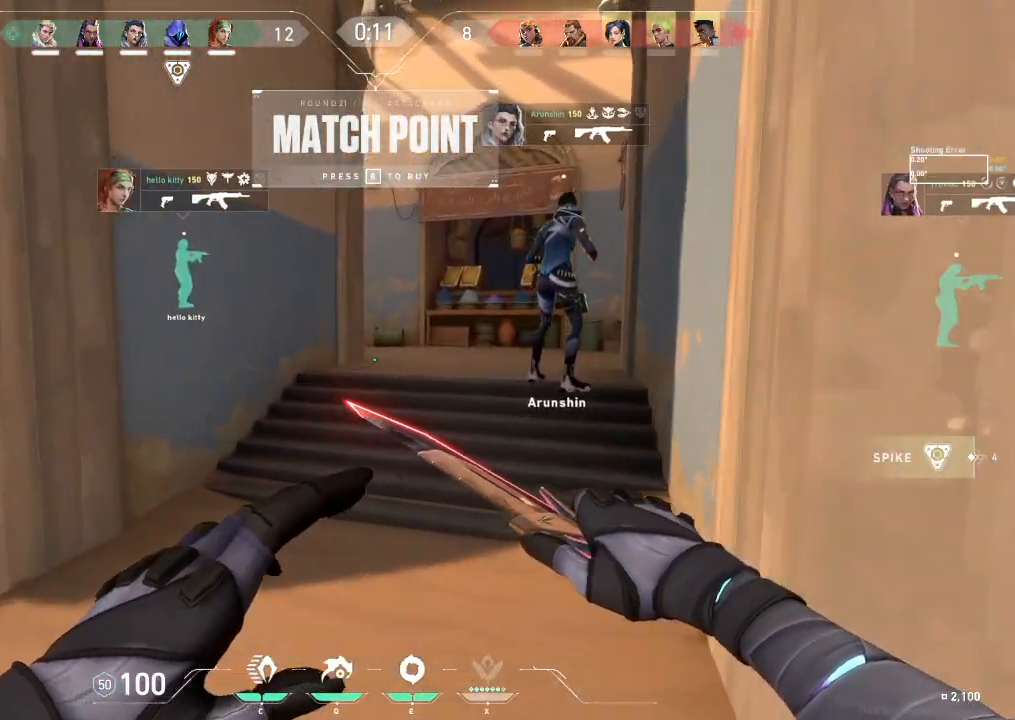
{"keys": ["d", "w"], "events": [[283, "shift", "up"], [350, "d", "down"]]}
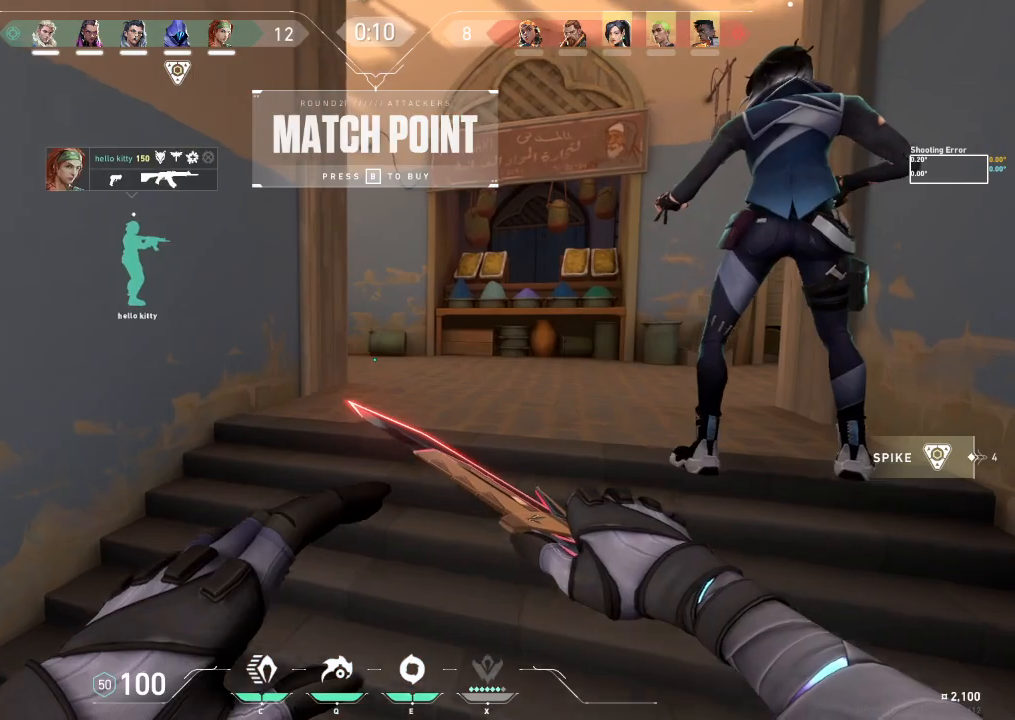
{"keys": ["shift", "w"], "events": [[17, "d", "up"], [400, "shift", "down"]]}
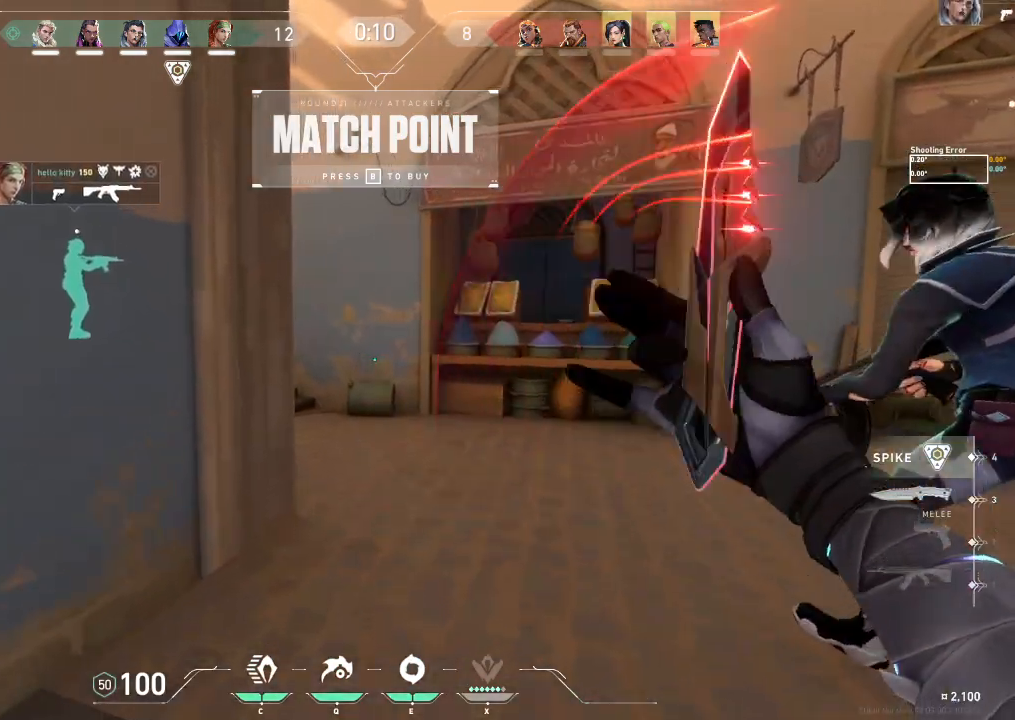
{"keys": ["d", "shift", "w"], "events": [[450, "d", "down"]]}
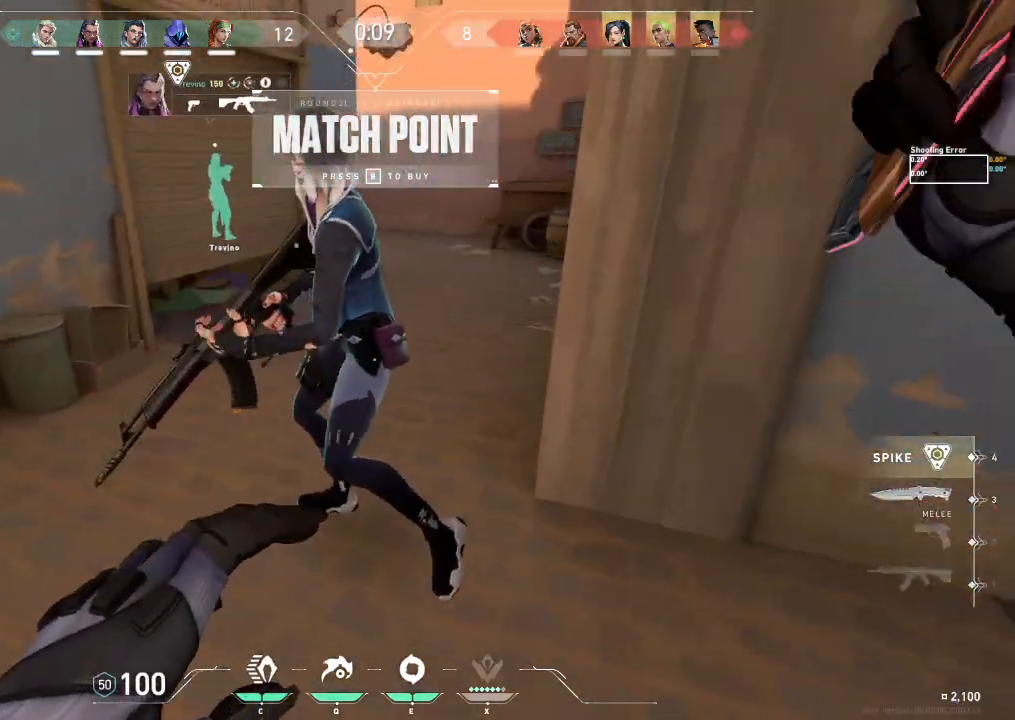
{"keys": ["shift", "w"], "events": [[150, "d", "up"]]}
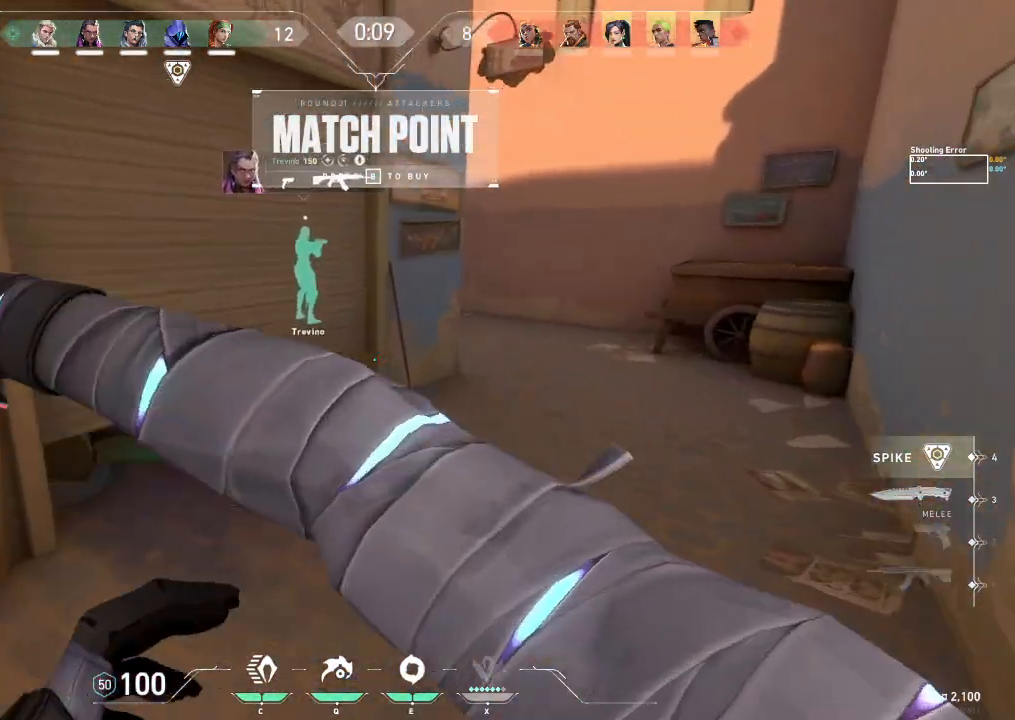
{"keys": ["d", "shift", "w"], "events": [[483, "d", "down"]]}
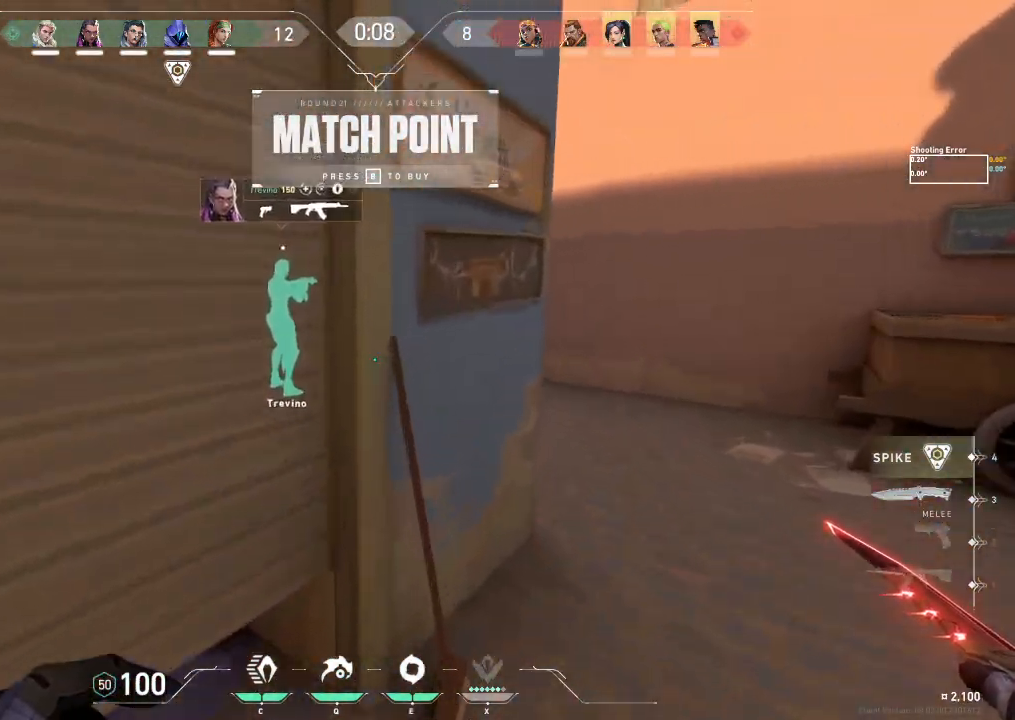
{"keys": ["d", "shift"], "events": [[433, "w", "up"]]}
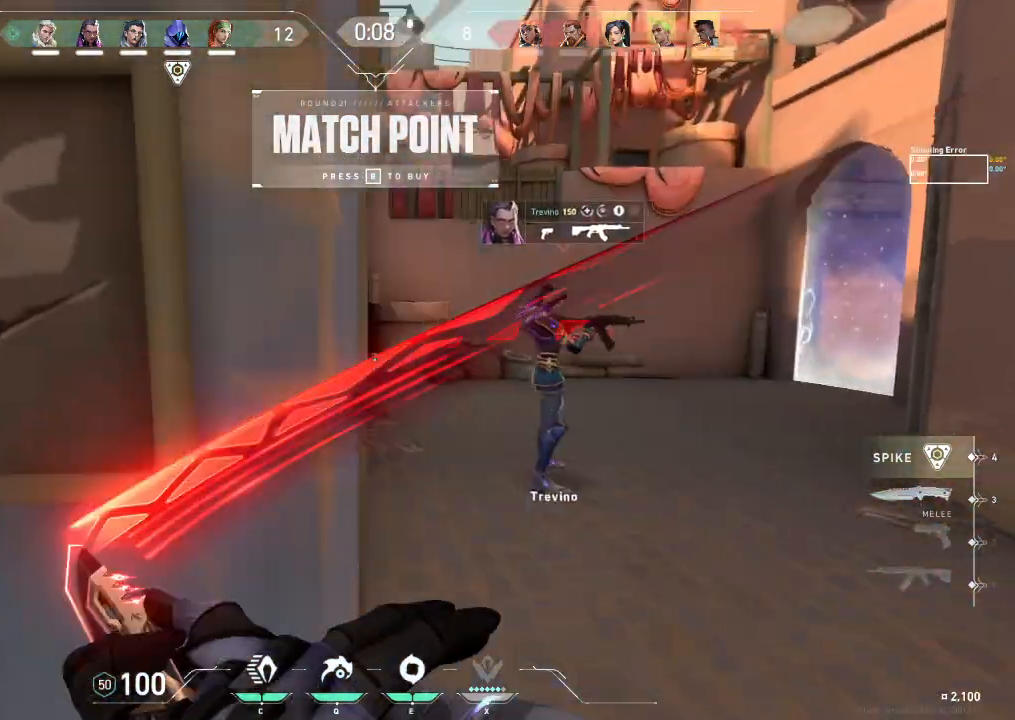
{"keys": ["w"], "events": [[100, "shift", "up"], [167, "d", "up"], [467, "w", "down"]]}
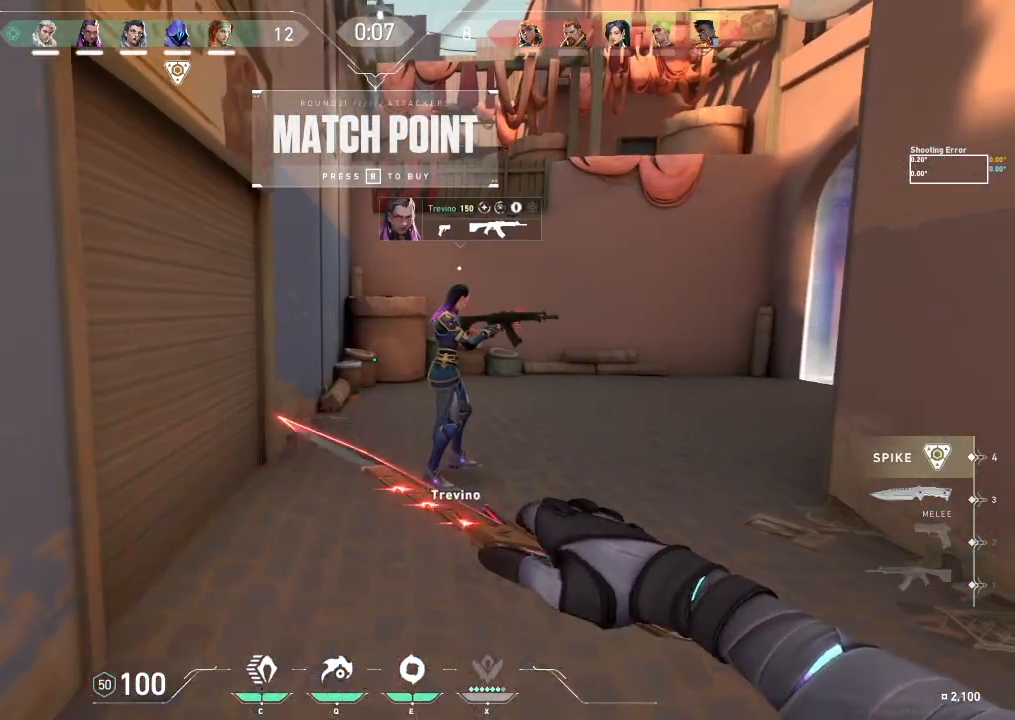
{"keys": ["w"], "events": [[67, "d", "down"], [417, "d", "up"]]}
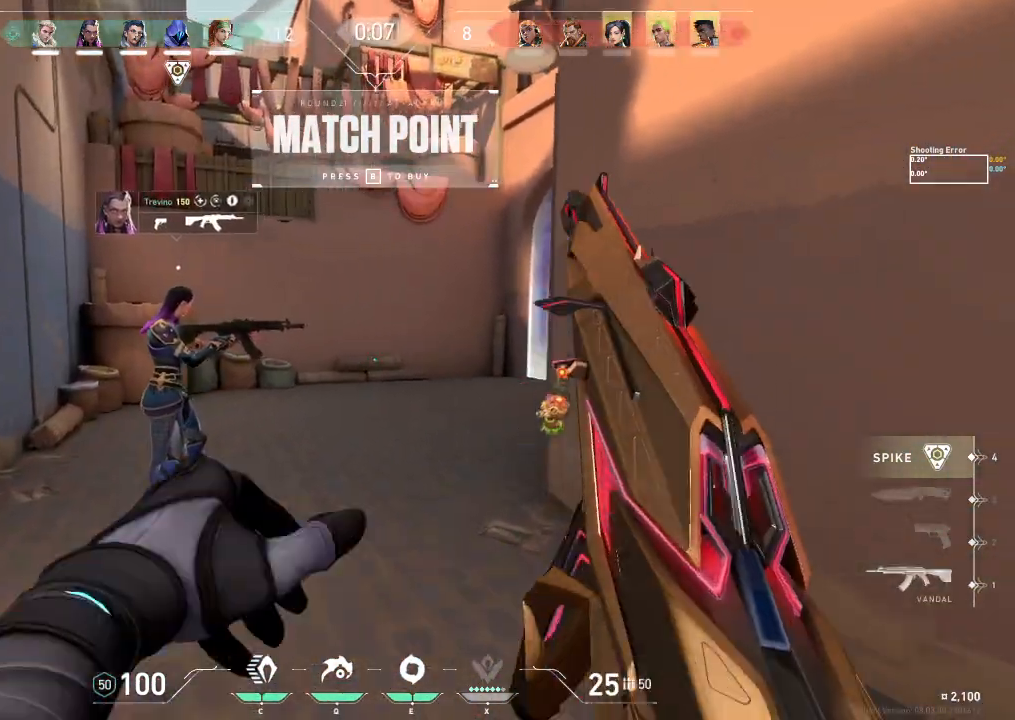
{"keys": ["shift", "w"], "events": [[33, "shift", "down"]]}
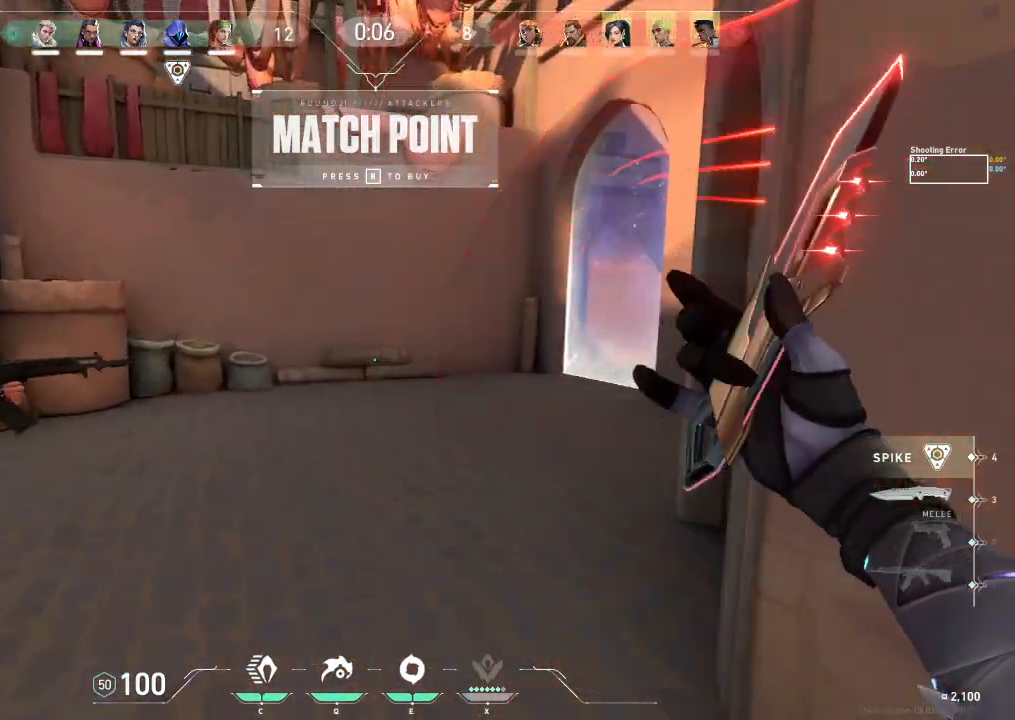
{"keys": ["shift", "w"], "events": [[350, "space", "down"], [450, "space", "up"]]}